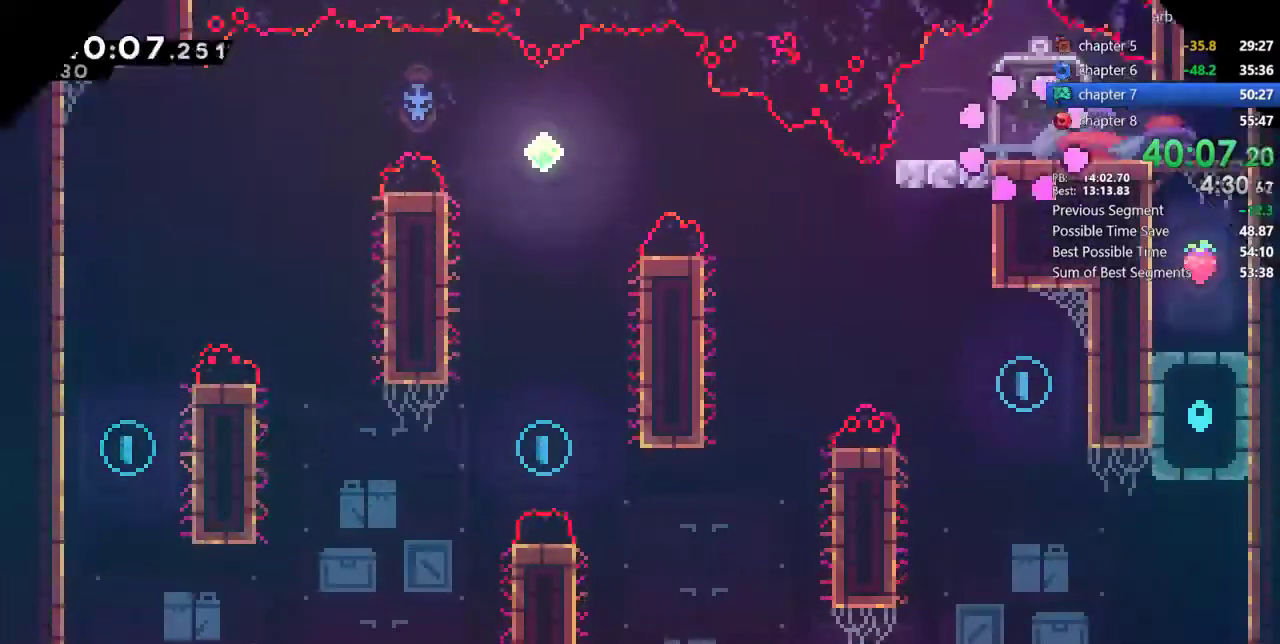
Gameplay with a controller (PlayStation layout); each line is a JSON object with the inputs held at the frame after it. "events" lists button and stick changes between this image and that frame as [ms after this image, input, new state], when the widget could be followed in between. Not read: L2 L3 R2 R3 SELECT.
{"buttons": ["DPAD_DOWN"], "events": [[317, "DPAD_DOWN", "down"], [350, "DPAD_LEFT", "up"]]}
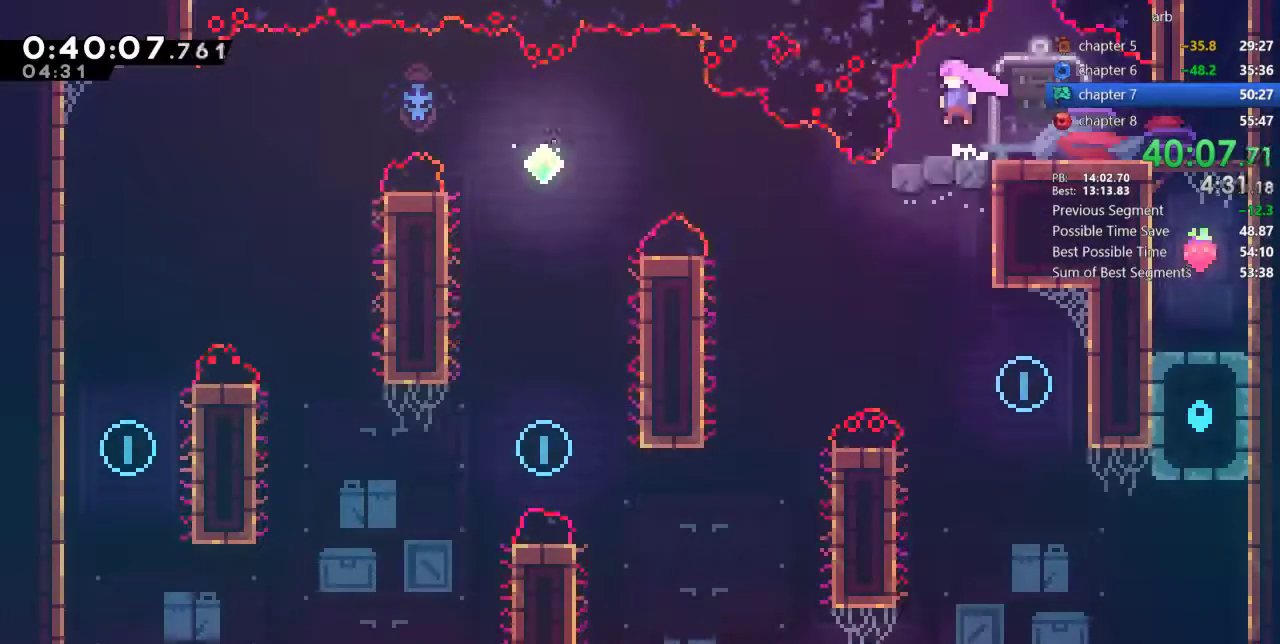
{"buttons": ["DPAD_DOWN"], "events": [[217, "DPAD_RIGHT", "down"], [483, "DPAD_RIGHT", "up"]]}
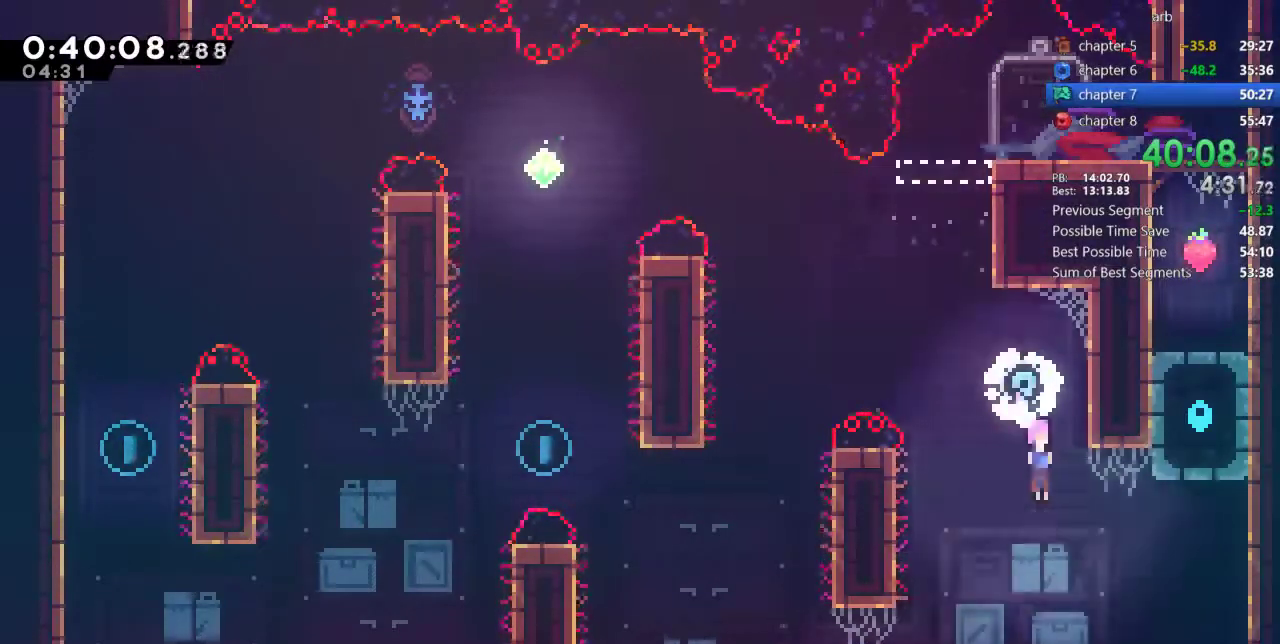
{"buttons": ["DPAD_LEFT"], "events": [[83, "DPAD_DOWN", "up"], [83, "DPAD_LEFT", "down"], [217, "SQUARE", "down"], [350, "SQUARE", "up"]]}
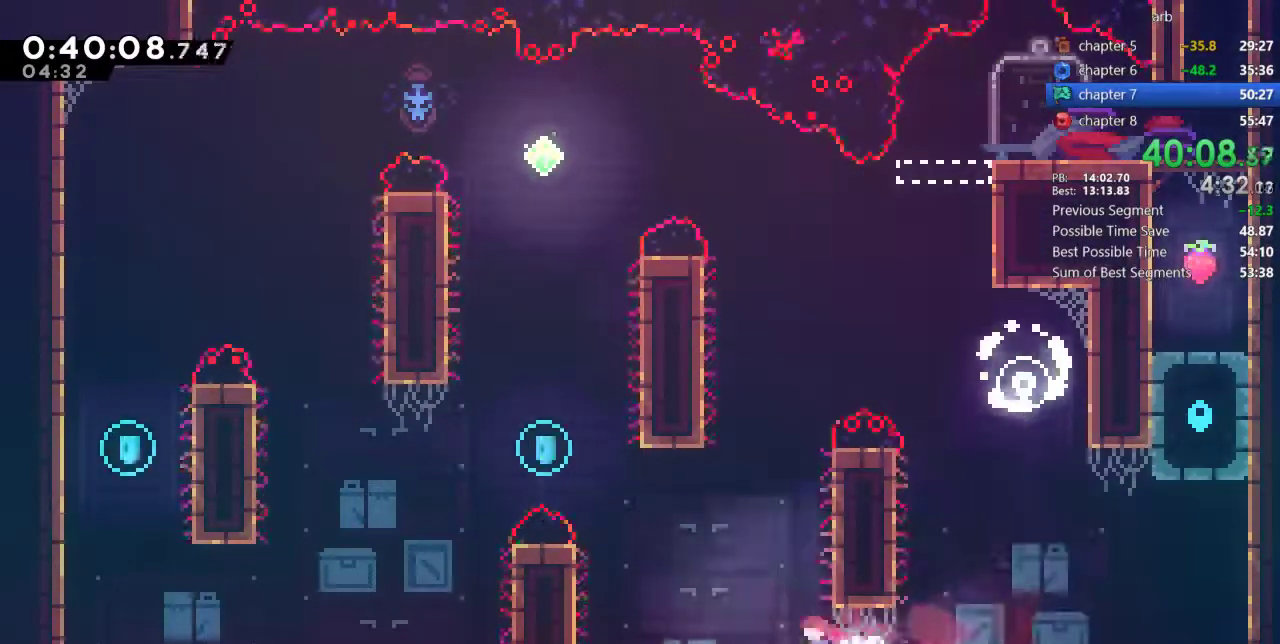
{"buttons": ["CROSS", "DPAD_LEFT"], "events": [[17, "DPAD_UP", "down"], [50, "DPAD_LEFT", "up"], [50, "SQUARE", "down"], [217, "SQUARE", "up"], [250, "DPAD_UP", "up"], [283, "CROSS", "down"], [383, "DPAD_LEFT", "down"]]}
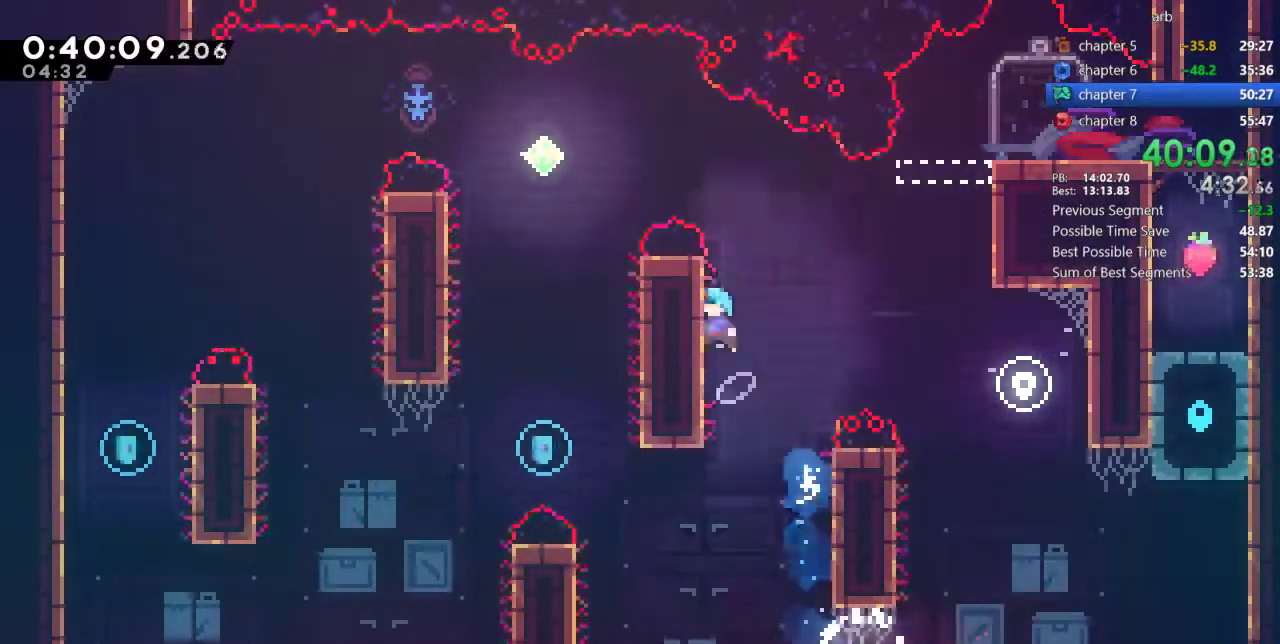
{"buttons": ["CROSS", "R1", "DPAD_UP", "DPAD_LEFT"], "events": [[50, "DPAD_UP", "down"], [50, "R1", "down"], [83, "CROSS", "up"], [483, "CROSS", "down"]]}
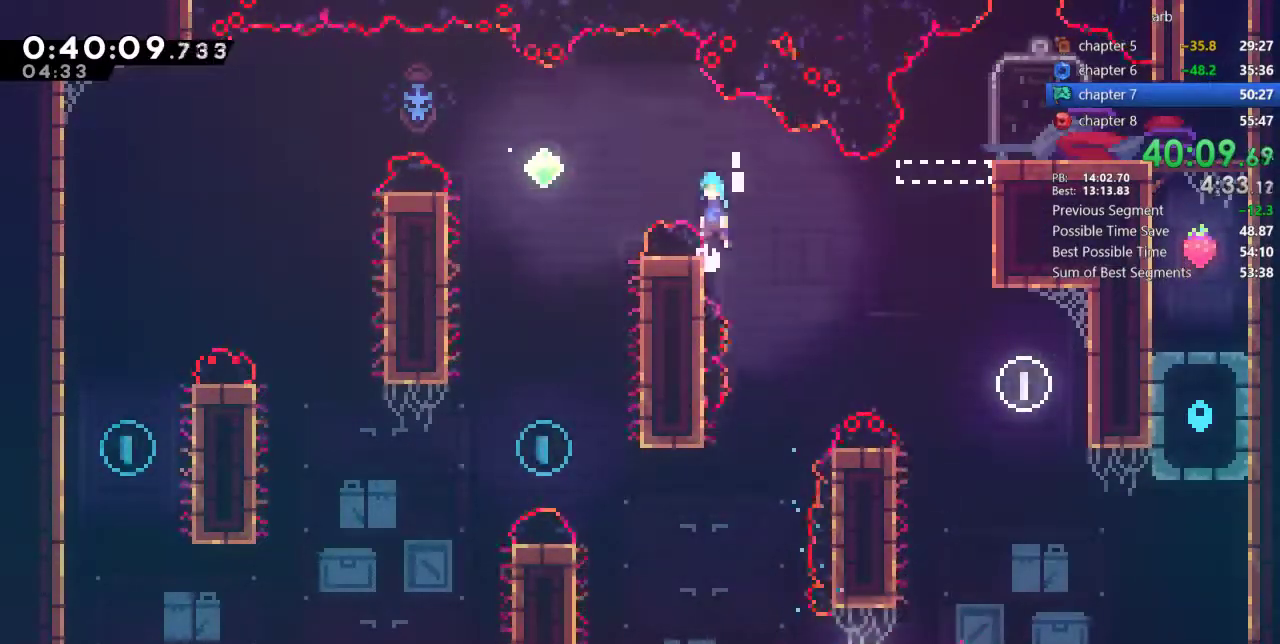
{"buttons": ["DPAD_LEFT"], "events": [[17, "DPAD_UP", "up"], [383, "R1", "up"], [417, "CROSS", "up"]]}
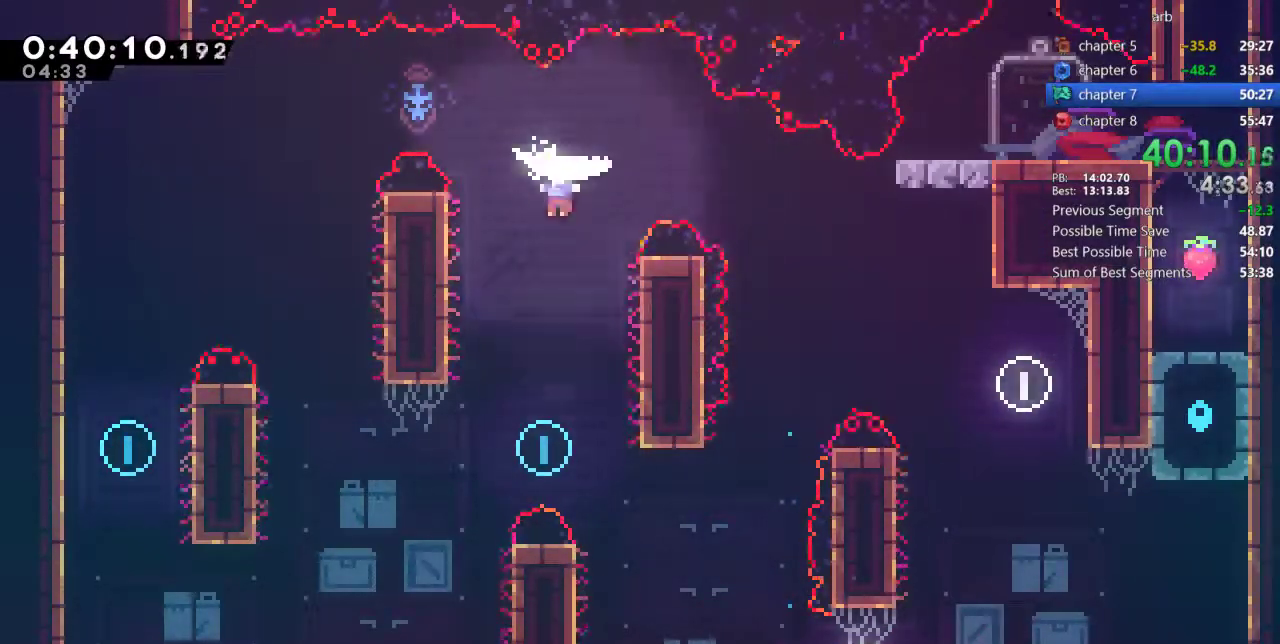
{"buttons": ["SQUARE", "DPAD_LEFT"], "events": [[17, "DPAD_LEFT", "up"], [283, "DPAD_LEFT", "down"], [383, "SQUARE", "down"]]}
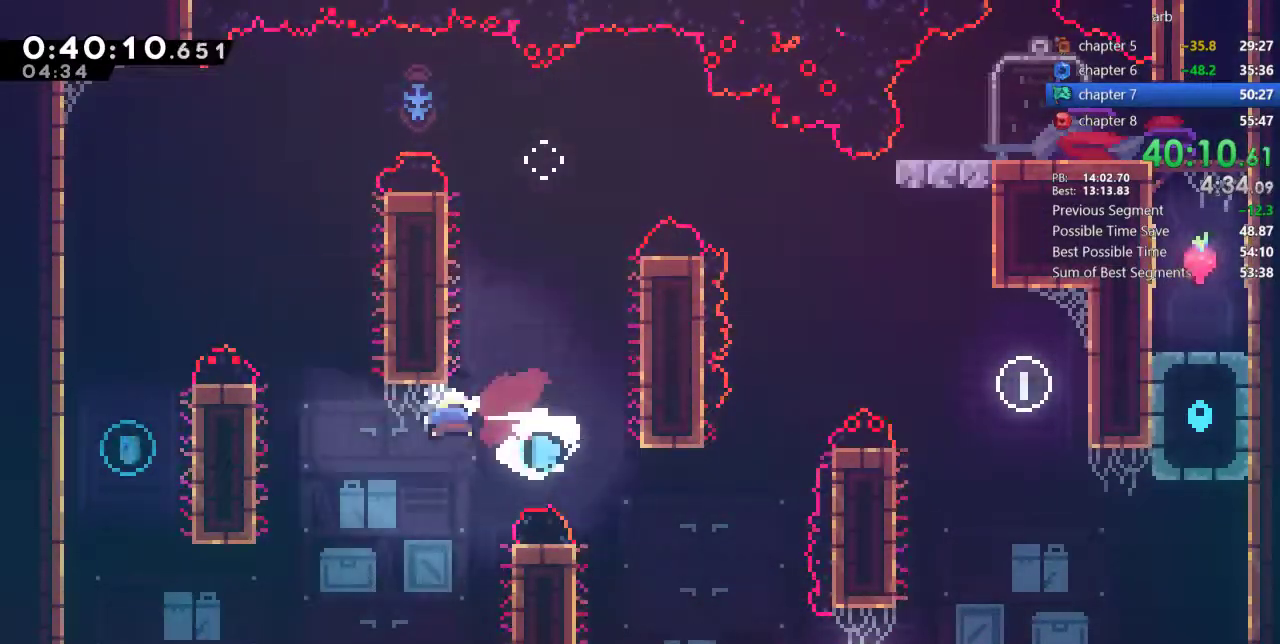
{"buttons": ["CROSS", "R1", "DPAD_LEFT"], "events": [[117, "SQUARE", "up"], [250, "R1", "down"], [283, "CROSS", "down"]]}
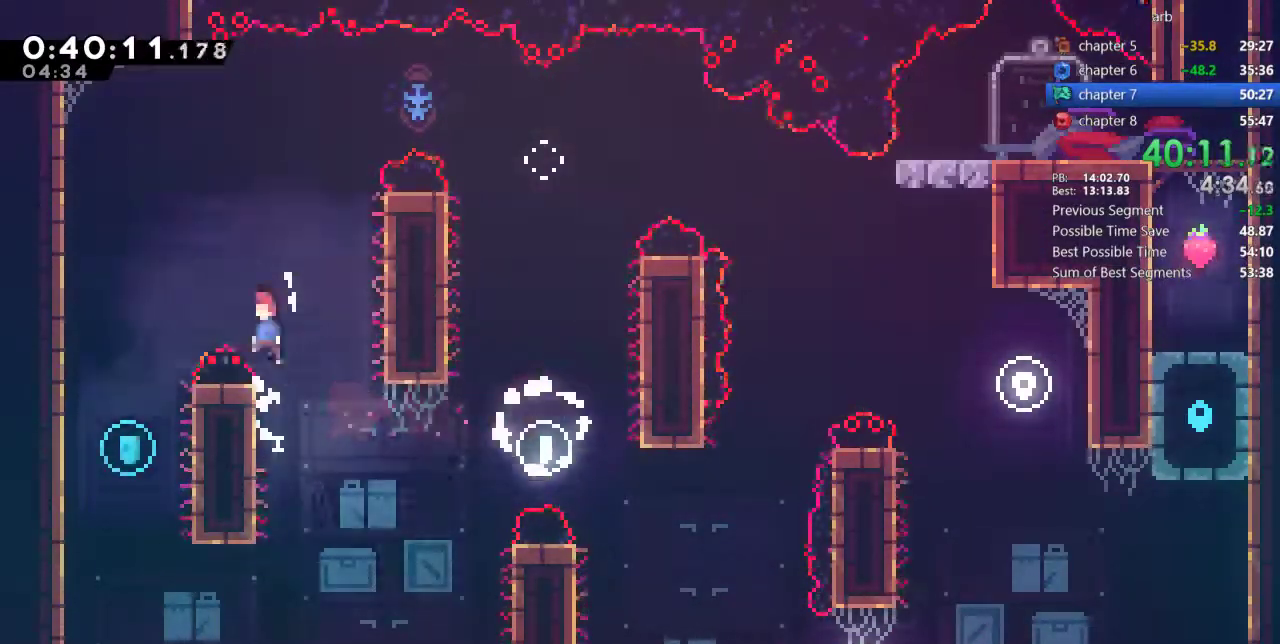
{"buttons": ["DPAD_LEFT"], "events": [[117, "R1", "up"], [150, "CROSS", "up"]]}
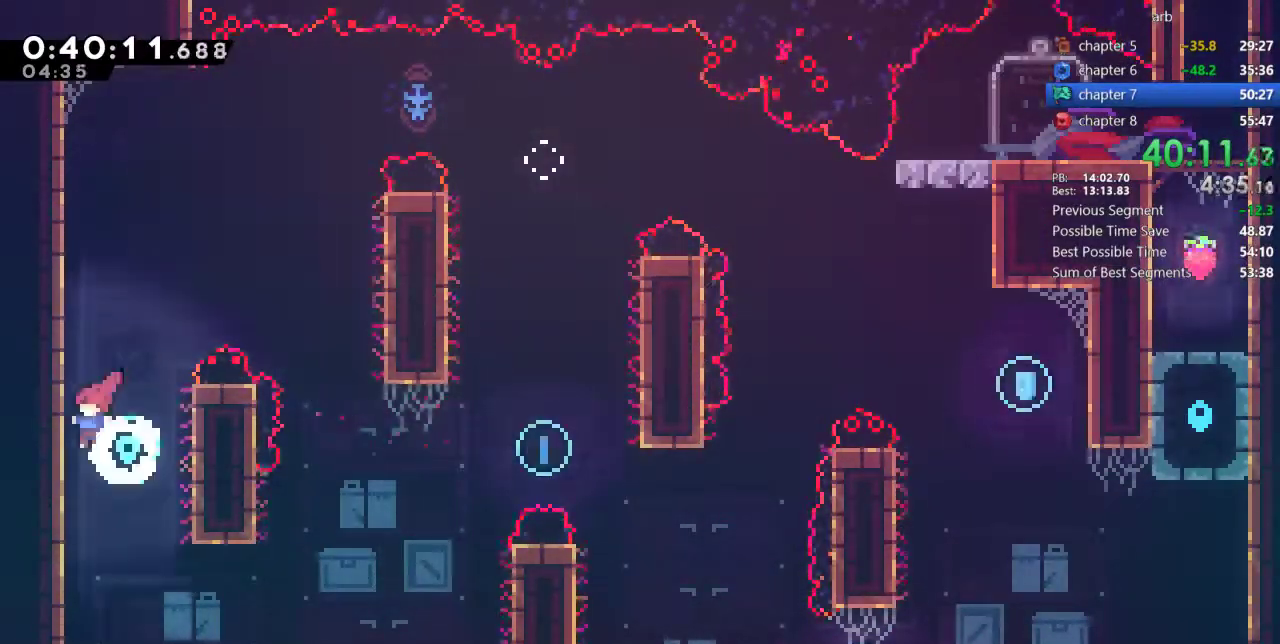
{"buttons": ["CROSS", "DPAD_LEFT"], "events": [[117, "CROSS", "down"], [117, "DPAD_LEFT", "up"], [117, "DPAD_RIGHT", "down"], [283, "CROSS", "up"], [350, "CROSS", "down"], [350, "DPAD_LEFT", "down"], [350, "DPAD_RIGHT", "up"]]}
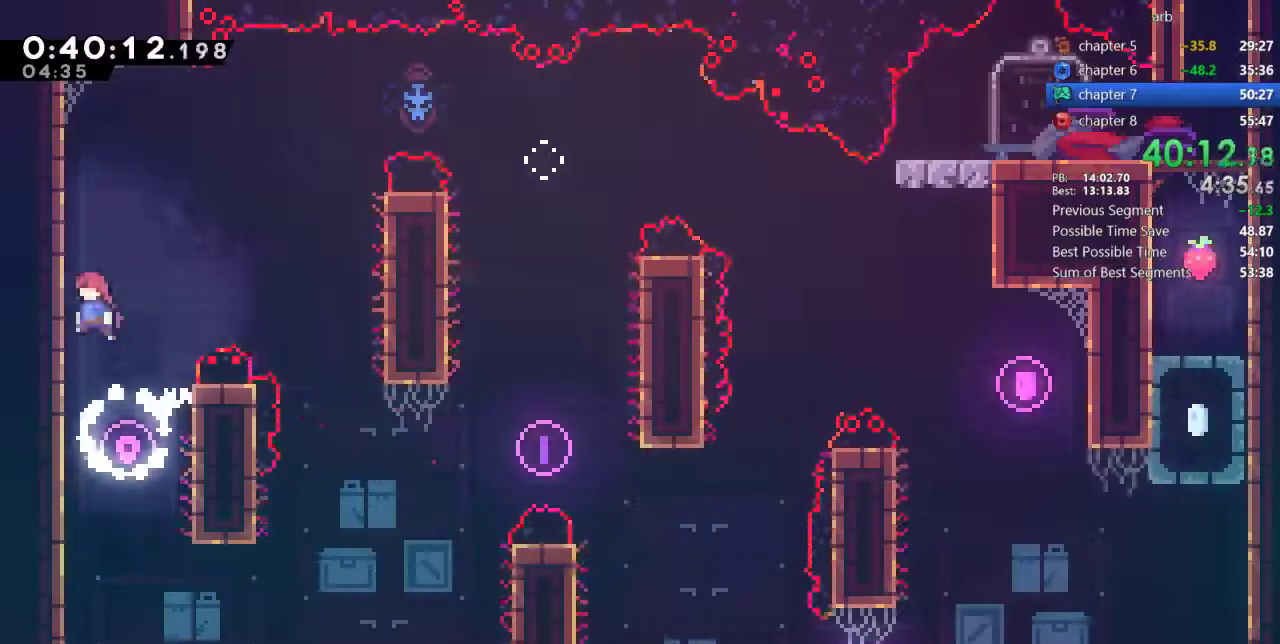
{"buttons": ["DPAD_RIGHT"], "events": [[17, "CROSS", "up"], [83, "CROSS", "down"], [83, "DPAD_LEFT", "up"], [83, "DPAD_RIGHT", "down"], [250, "SQUARE", "down"], [283, "CROSS", "up"], [450, "SQUARE", "up"]]}
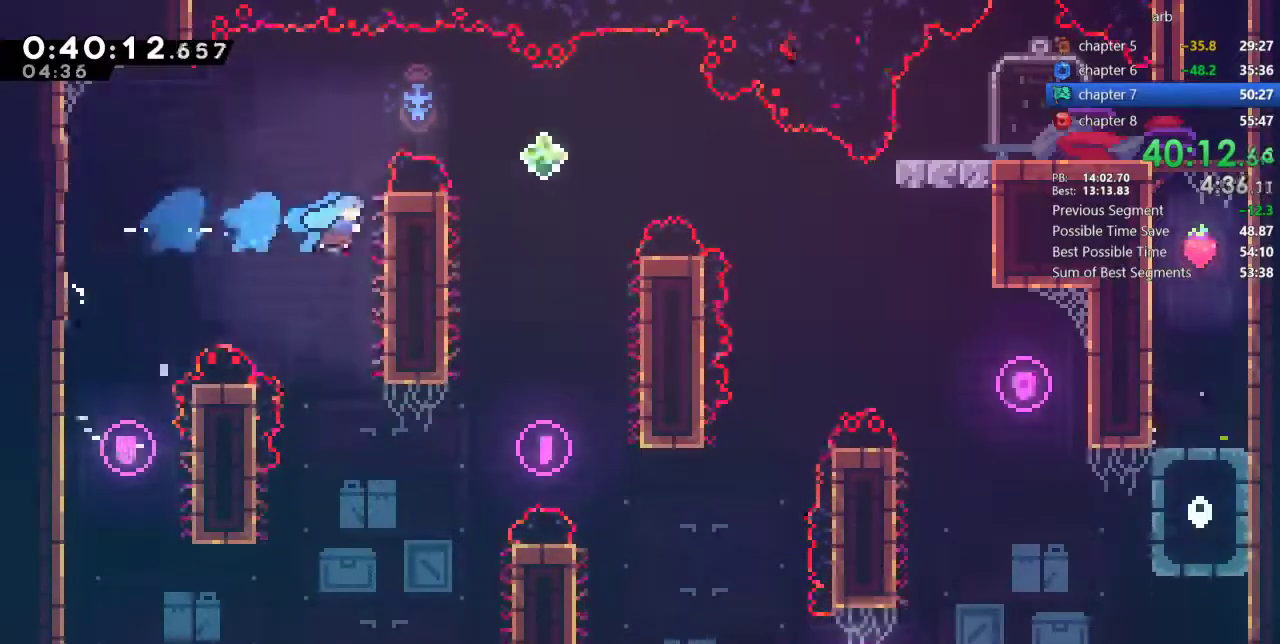
{"buttons": ["CROSS", "R1", "DPAD_RIGHT"], "events": [[17, "R1", "down"], [217, "DPAD_UP", "down"], [250, "DPAD_RIGHT", "up"], [417, "CROSS", "down"], [417, "DPAD_RIGHT", "down"], [450, "DPAD_UP", "up"]]}
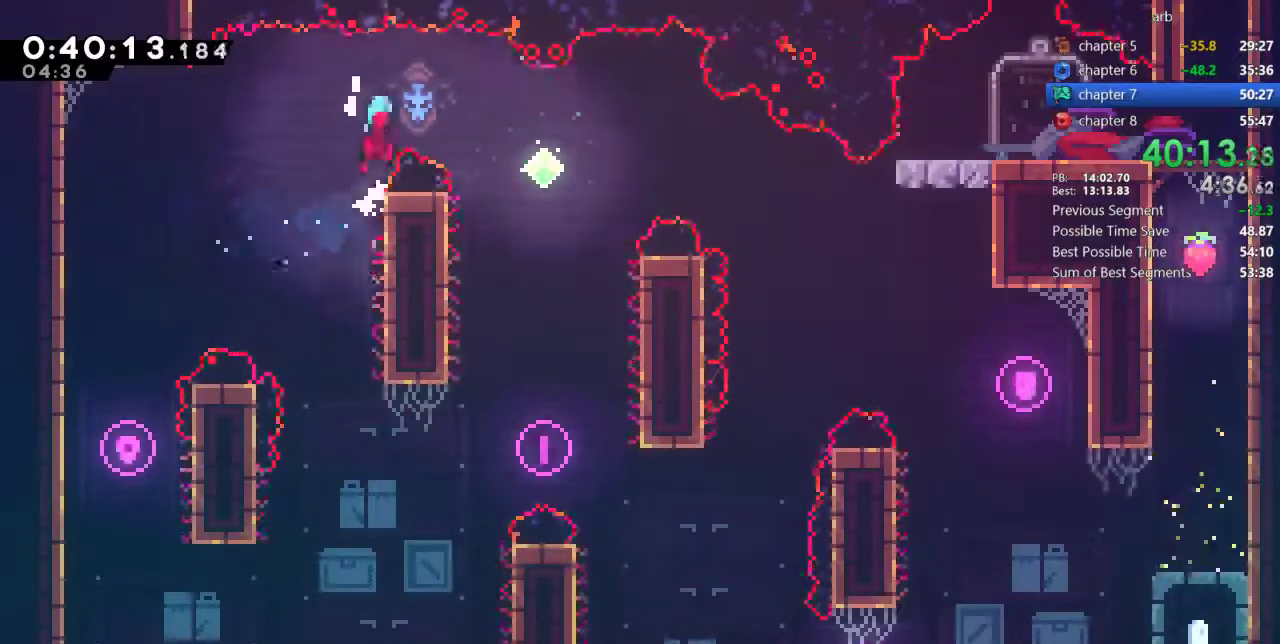
{"buttons": ["SQUARE", "DPAD_RIGHT"], "events": [[150, "CROSS", "up"], [150, "R1", "up"], [450, "SQUARE", "down"]]}
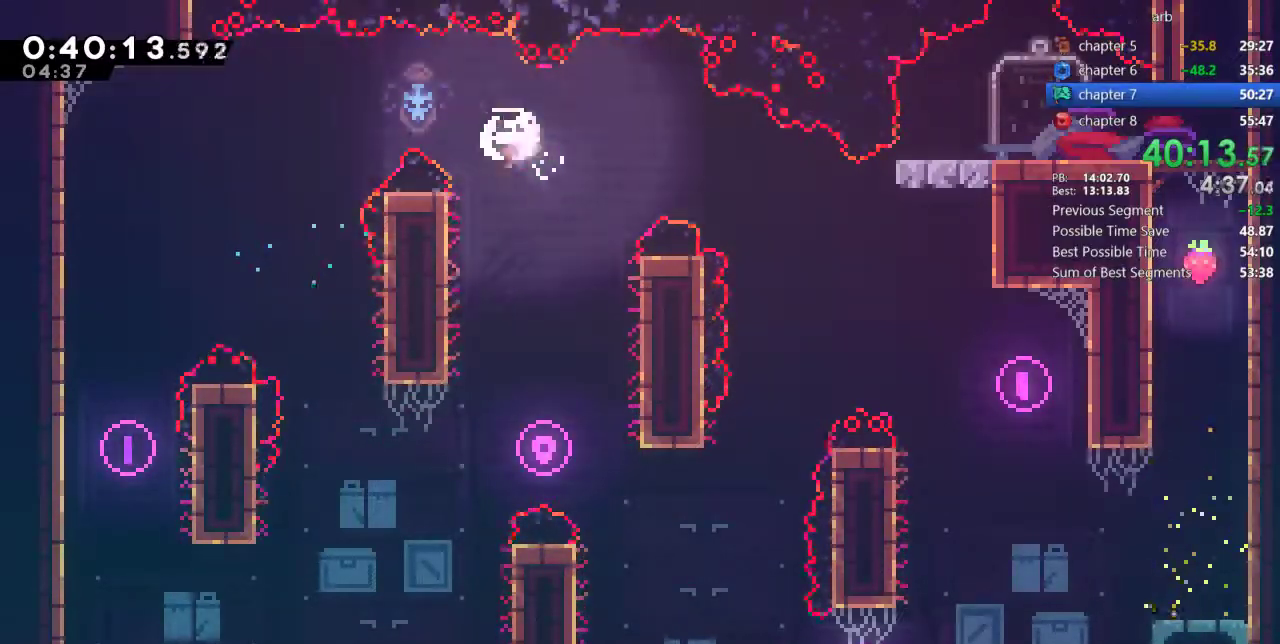
{"buttons": ["SQUARE", "DPAD_DOWN", "DPAD_RIGHT"], "events": [[117, "SQUARE", "up"], [250, "DPAD_DOWN", "down"], [383, "SQUARE", "down"]]}
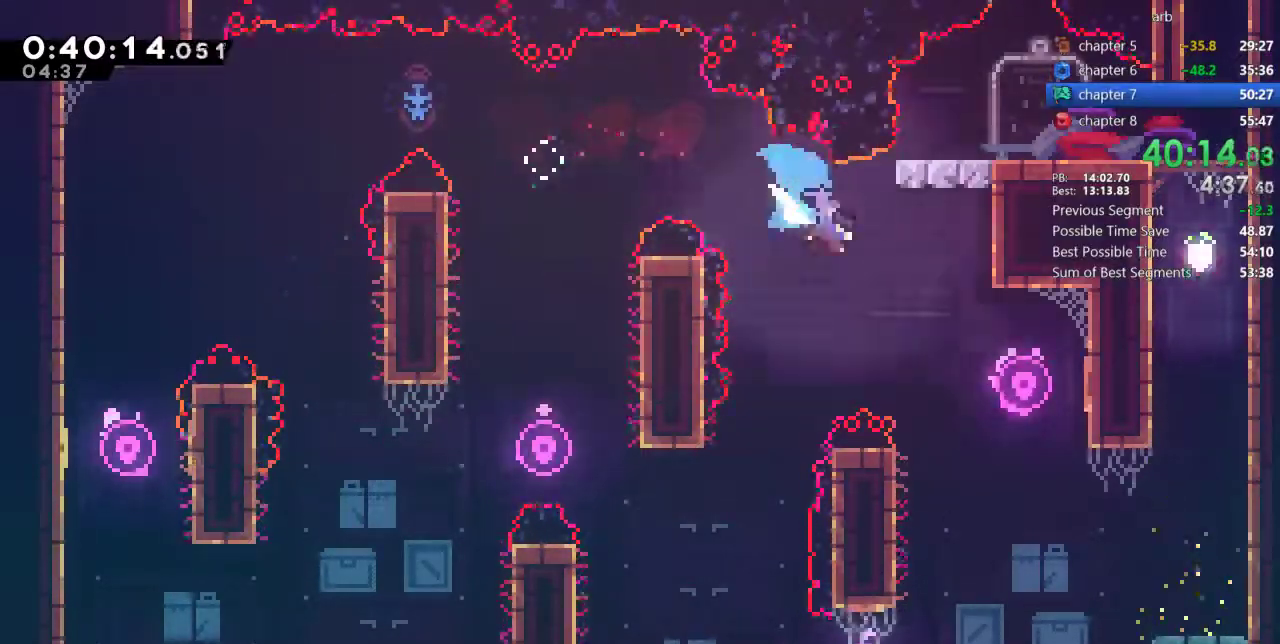
{"buttons": ["DPAD_RIGHT"], "events": [[83, "SQUARE", "up"], [117, "DPAD_DOWN", "up"]]}
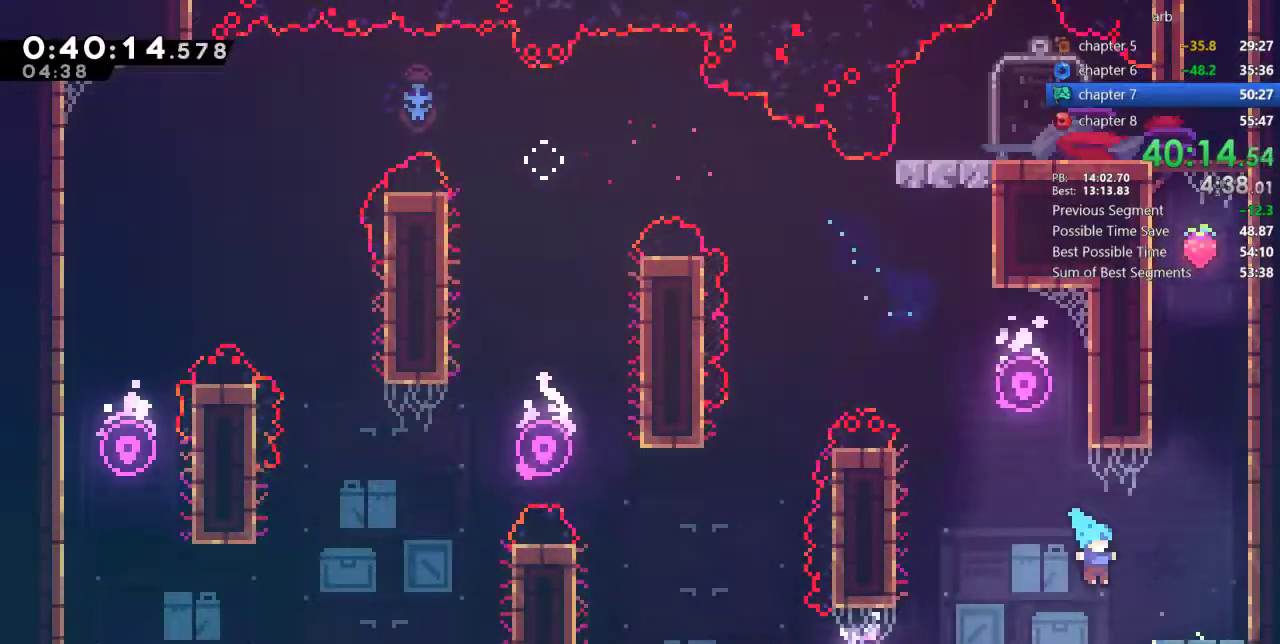
{"buttons": ["CROSS"], "events": [[117, "CROSS", "down"], [117, "R1", "down"], [217, "CROSS", "up"], [217, "R1", "up"], [283, "DPAD_RIGHT", "up"], [483, "CROSS", "down"]]}
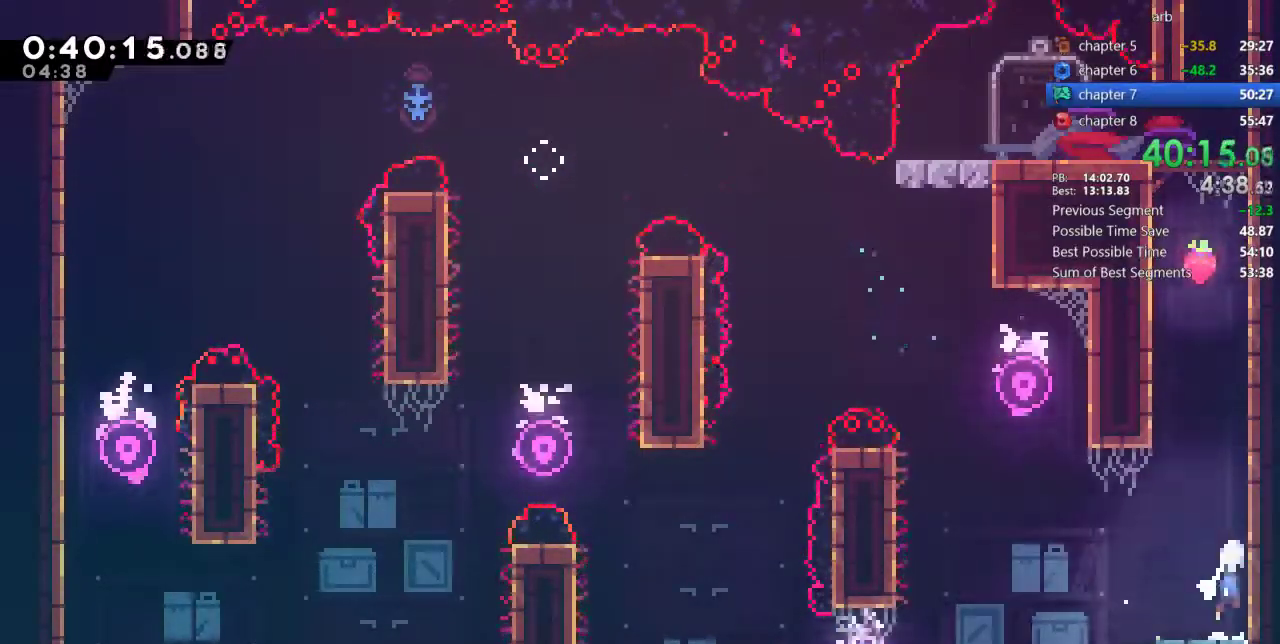
{"buttons": ["CROSS", "DPAD_LEFT"], "events": [[50, "DPAD_UP", "down"], [117, "CROSS", "up"], [150, "SQUARE", "down"], [317, "SQUARE", "up"], [350, "DPAD_LEFT", "down"], [350, "DPAD_UP", "up"], [383, "CROSS", "down"]]}
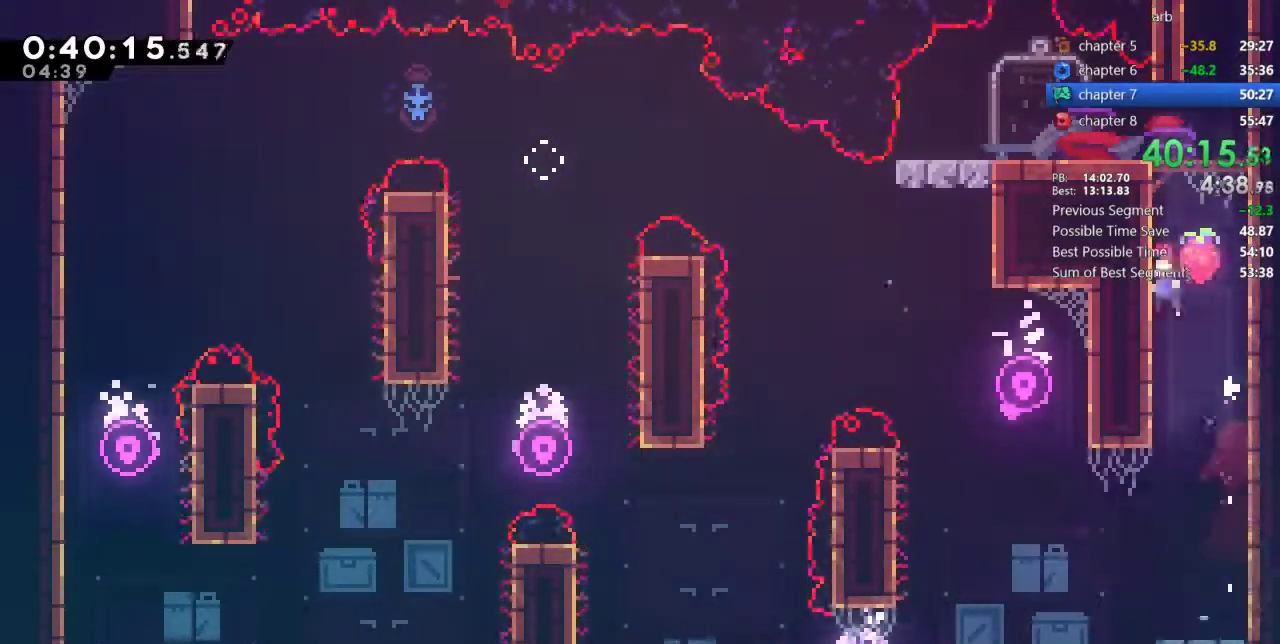
{"buttons": ["SQUARE", "DPAD_DOWN"], "events": [[17, "CROSS", "up"], [17, "DPAD_LEFT", "up"], [50, "DPAD_RIGHT", "down"], [83, "CROSS", "down"], [150, "DPAD_RIGHT", "up"], [283, "CROSS", "up"], [283, "DPAD_DOWN", "down"], [350, "SQUARE", "down"]]}
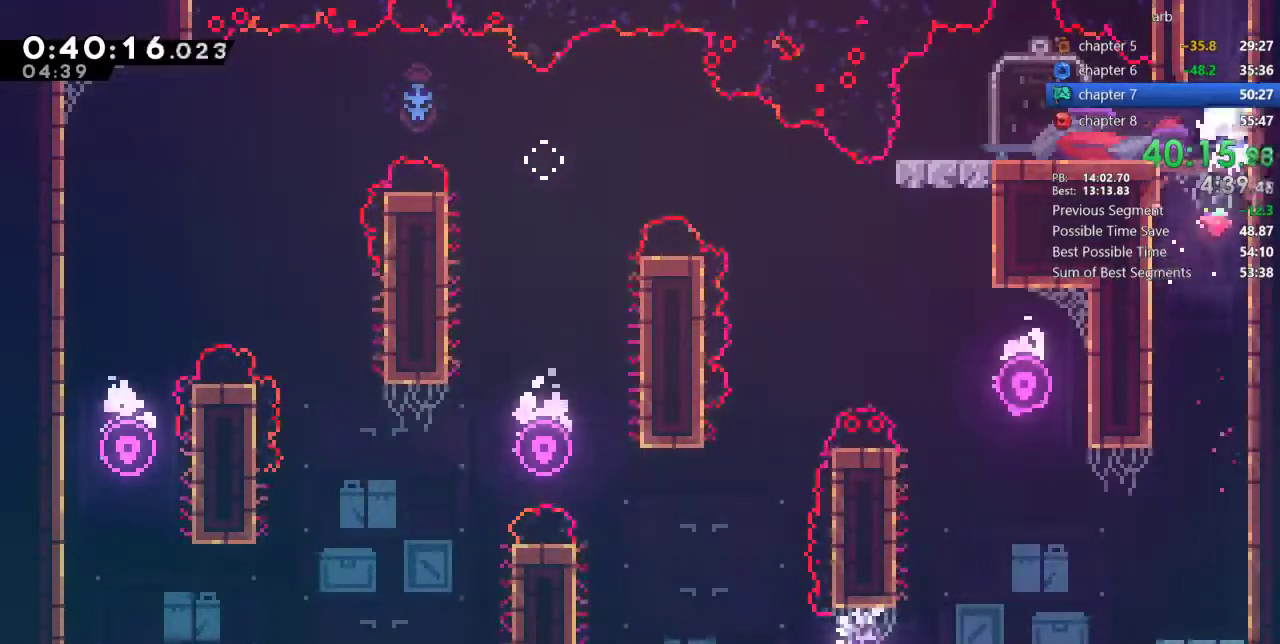
{"buttons": ["SQUARE", "DPAD_LEFT"], "events": [[17, "DPAD_DOWN", "up"], [17, "SQUARE", "up"], [150, "R1", "down"], [283, "R1", "up"], [383, "DPAD_LEFT", "down"], [383, "SQUARE", "down"]]}
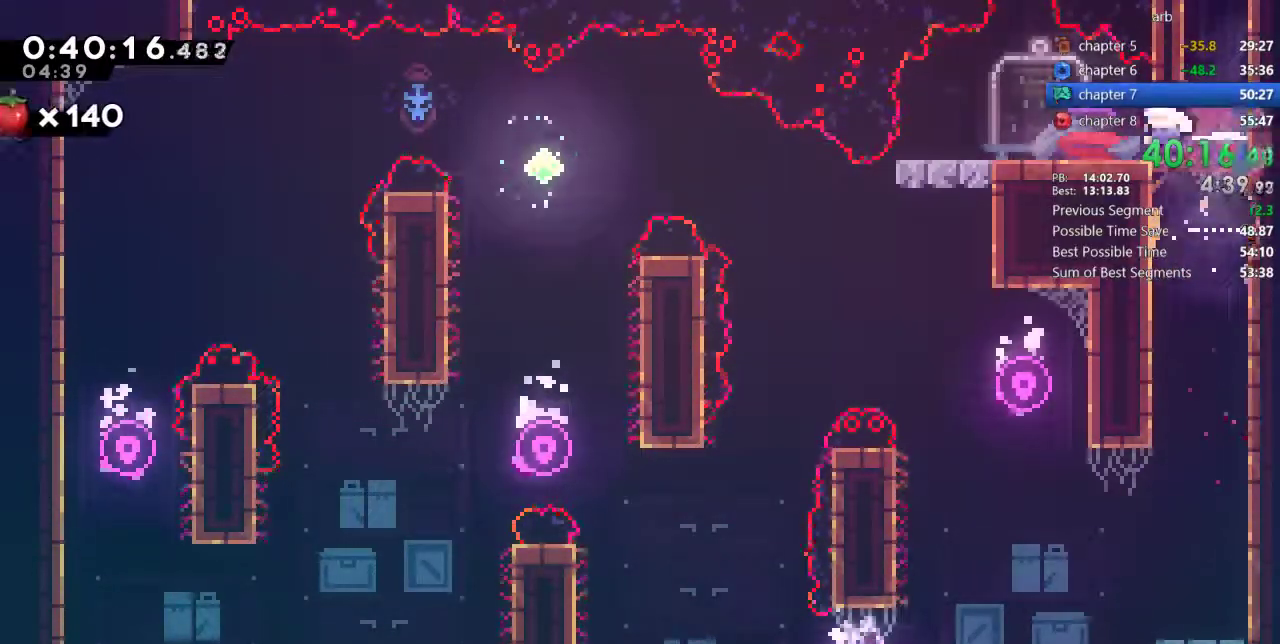
{"buttons": [], "events": [[50, "SQUARE", "up"], [150, "DPAD_LEFT", "up"], [150, "DPAD_UP", "down"], [183, "SQUARE", "down"], [350, "DPAD_UP", "up"], [350, "SQUARE", "up"]]}